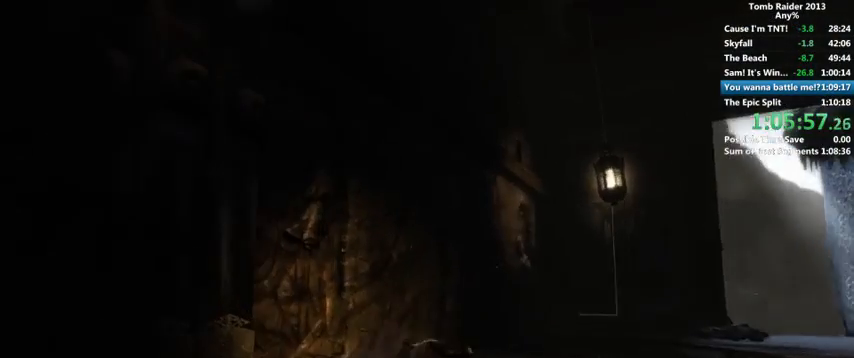
Gameplay with keyboard and mouse; each line is a JSON object with the keys and mouse buttons held at the frame after it. "events" lists presses ("down") and releases ("up") of "1", "2", "3", "4", "5", "6", "a", "alt", "b", "c", "caps_lock", "ctrl", "d", "down", "e", "f", "g", "h", "left", "q", "r", "right", "s", "shift", "space", "t", "tab", "up", "v", "w", "x", "y", "z", "mouse_left", "mouse_wheel" and "mouse_right" between this image and that frame as [ms after this image, input, new state], when the widget could be followed in between. "mouse_left", "mouse_wheel", "mouse_right" = the "left", "wheel", "right" buttons of the "mouse" list. No other keys are recorded. "wheel" means that the mouse wheel is clicked or scrolled. Mouse movement is not recorded.
{"keys": ["w"], "mouse": [], "events": [[100, "space", "down"], [166, "space", "up"]]}
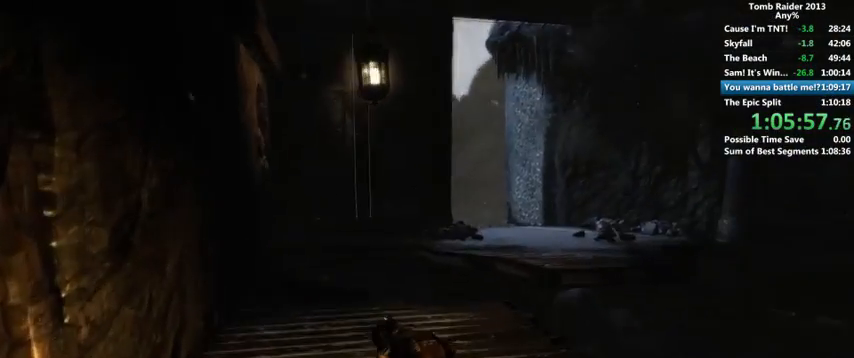
{"keys": ["w"], "mouse": [], "events": []}
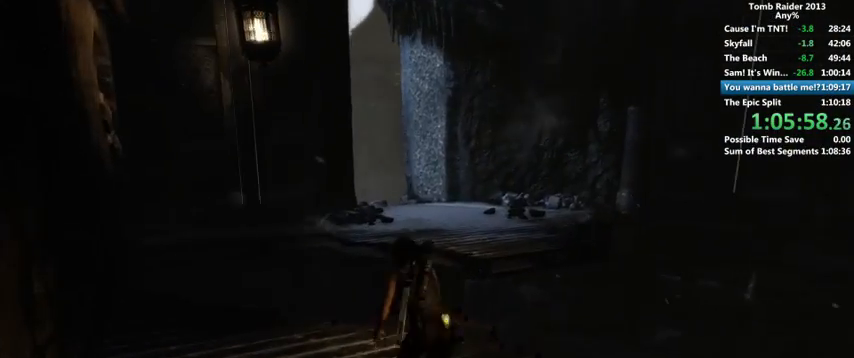
{"keys": ["shift", "w"], "mouse": [], "events": [[100, "space", "down"], [266, "space", "up"], [366, "shift", "down"]]}
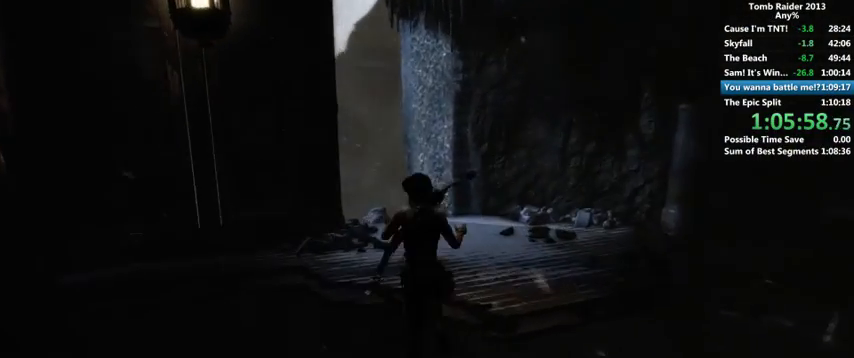
{"keys": ["w"], "mouse": [], "events": [[100, "shift", "up"], [200, "d", "down"], [300, "d", "up"]]}
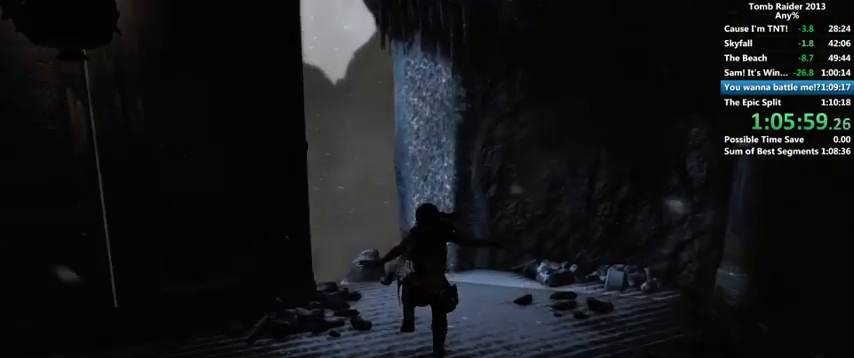
{"keys": ["w"], "mouse": [], "events": []}
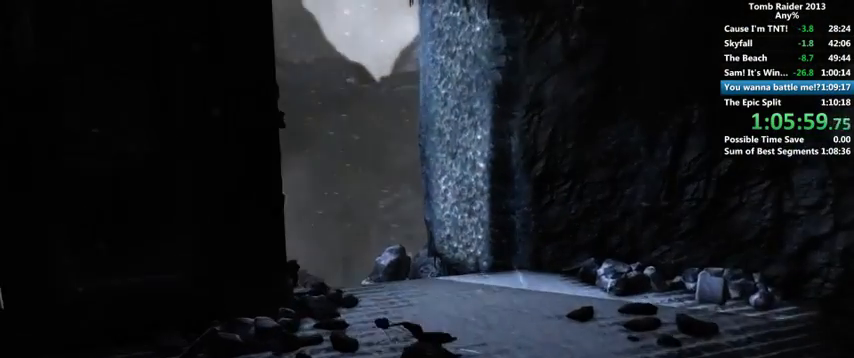
{"keys": ["w"], "mouse": [], "events": []}
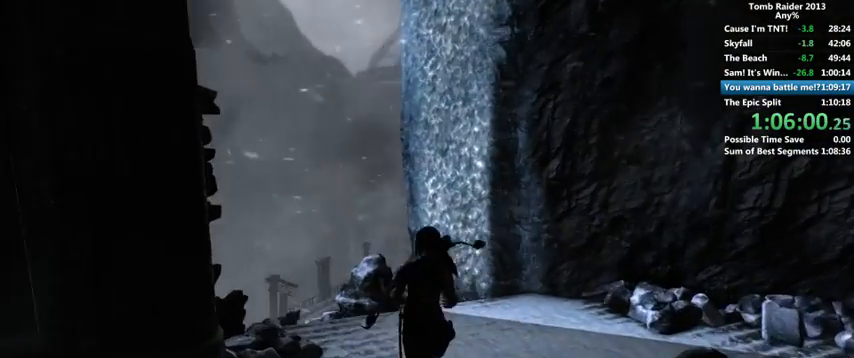
{"keys": ["w"], "mouse": [], "events": []}
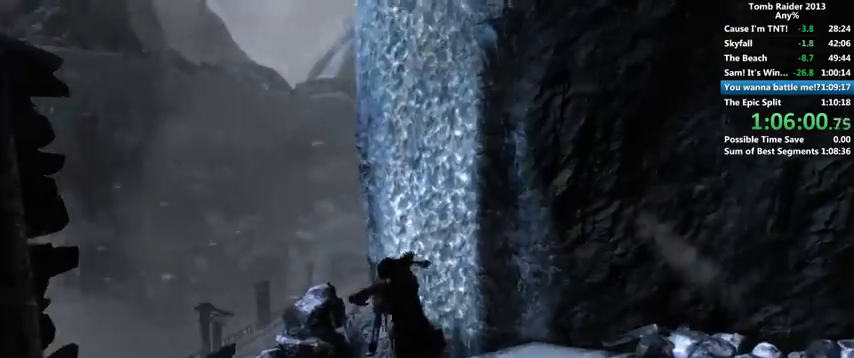
{"keys": ["e", "shift", "w"], "mouse": [], "events": [[100, "shift", "down"], [433, "e", "down"]]}
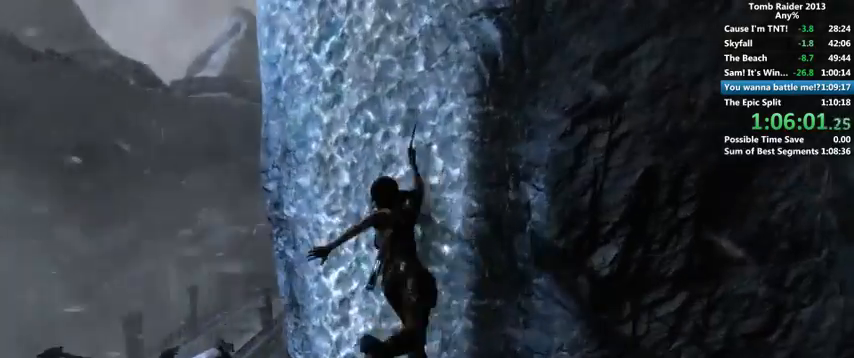
{"keys": ["w"], "mouse": [], "events": [[133, "shift", "up"], [166, "e", "up"]]}
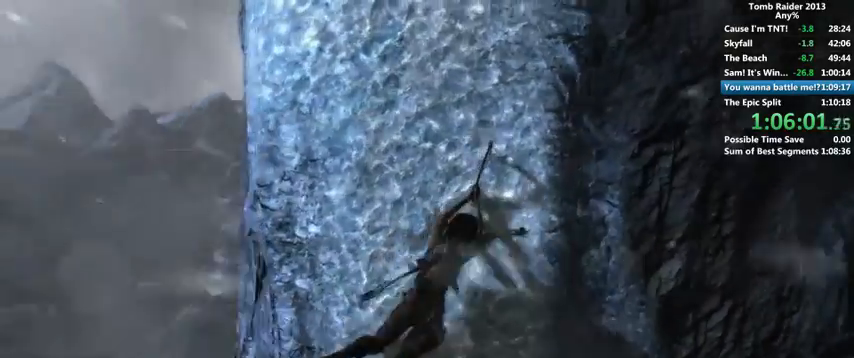
{"keys": ["a", "w"], "mouse": [], "events": [[33, "a", "down"], [166, "shift", "down"], [233, "shift", "up"]]}
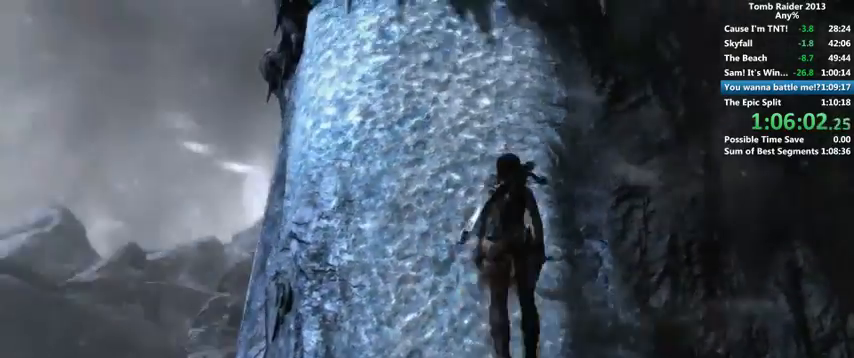
{"keys": ["a"], "mouse": [], "events": [[200, "e", "down"], [266, "w", "up"], [400, "e", "up"], [400, "shift", "down"], [500, "shift", "up"]]}
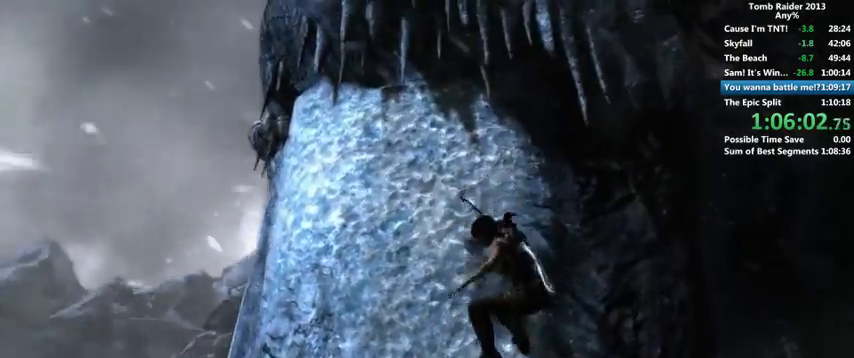
{"keys": ["a", "e", "w"], "mouse": [], "events": [[300, "w", "down"], [500, "e", "down"]]}
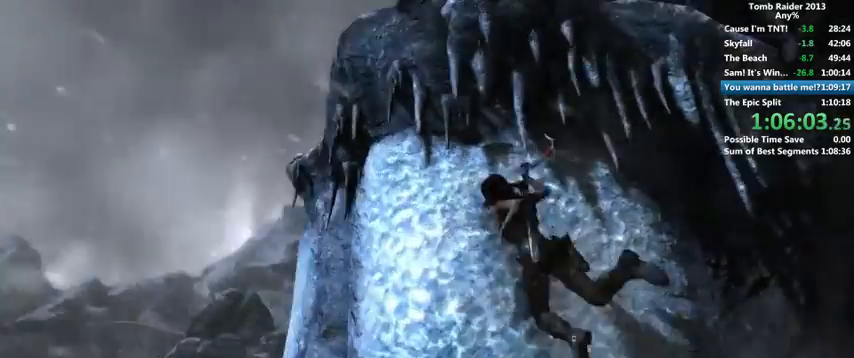
{"keys": ["a"], "mouse": [], "events": [[366, "e", "up"], [366, "w", "up"]]}
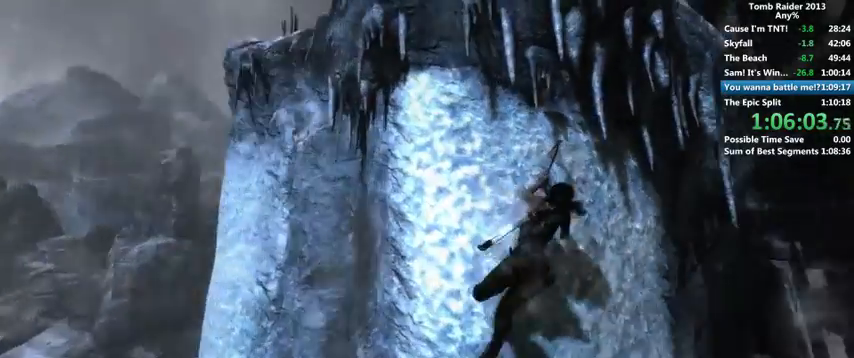
{"keys": ["a"], "mouse": [], "events": []}
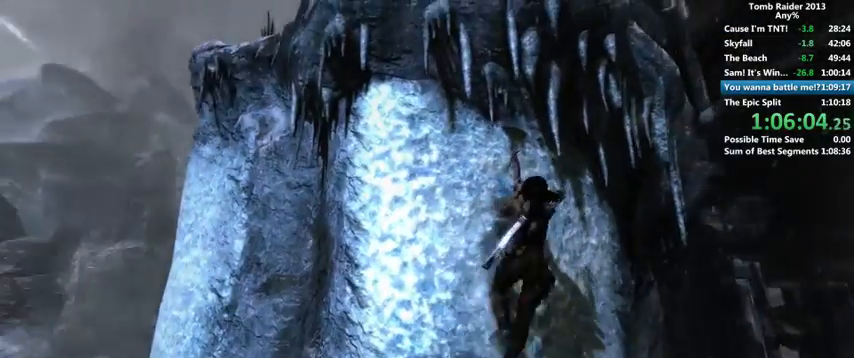
{"keys": ["a"], "mouse": [], "events": []}
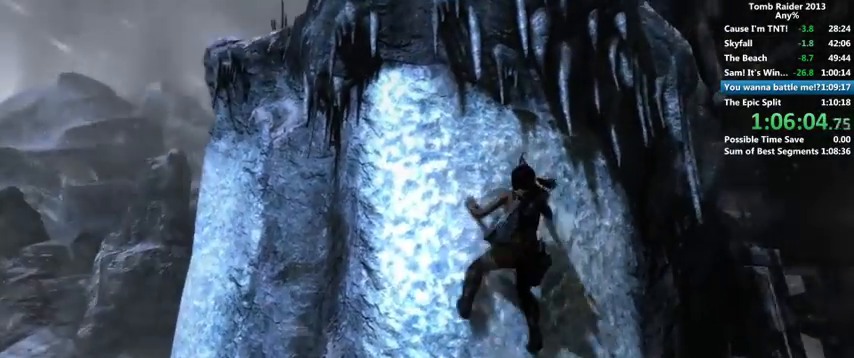
{"keys": ["a"], "mouse": [], "events": []}
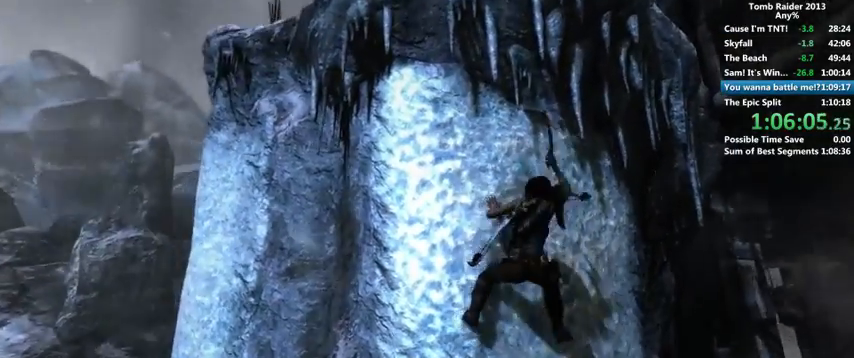
{"keys": ["a"], "mouse": [], "events": []}
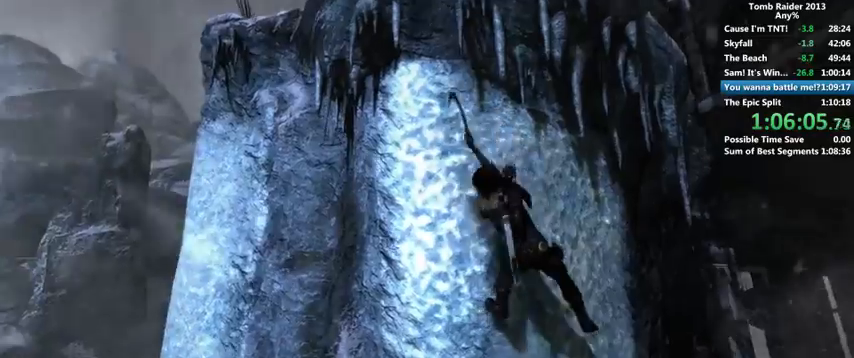
{"keys": ["a"], "mouse": [], "events": []}
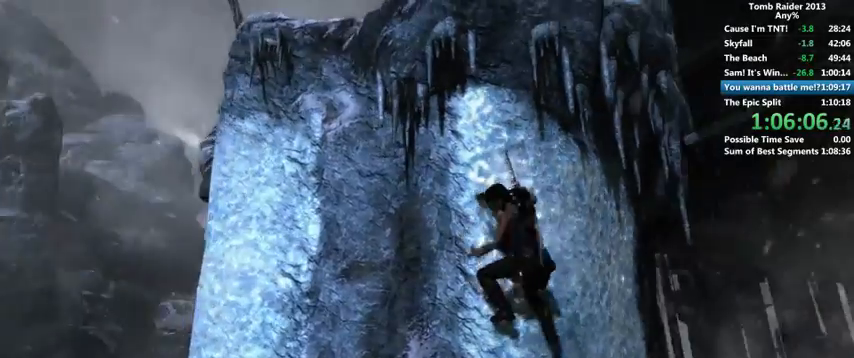
{"keys": ["a"], "mouse": [], "events": [[100, "shift", "down"], [200, "shift", "up"]]}
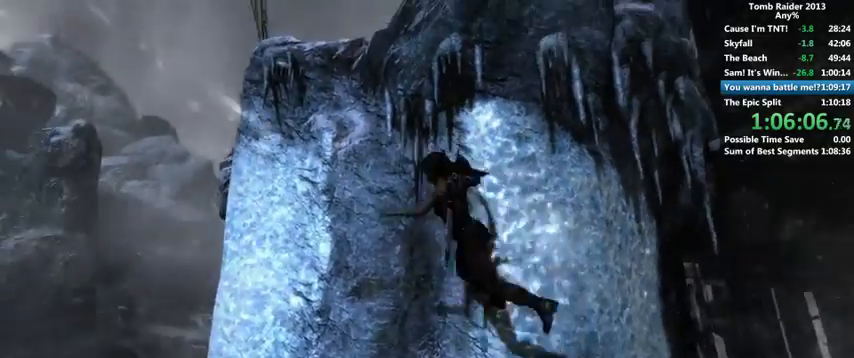
{"keys": ["a", "w"], "mouse": [], "events": [[300, "w", "down"]]}
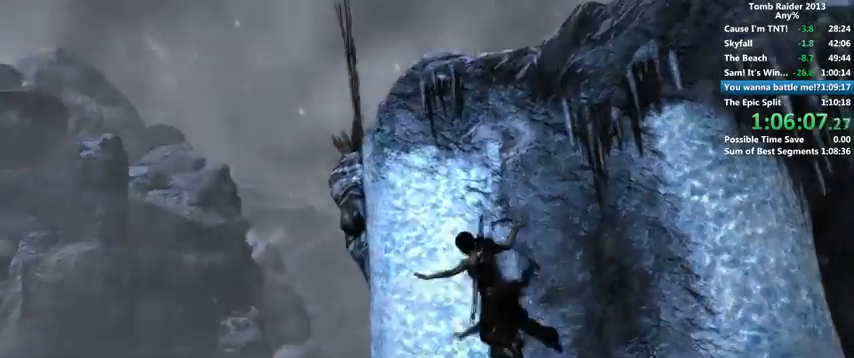
{"keys": ["a"], "mouse": [], "events": [[66, "e", "down"], [400, "e", "up"], [400, "w", "up"]]}
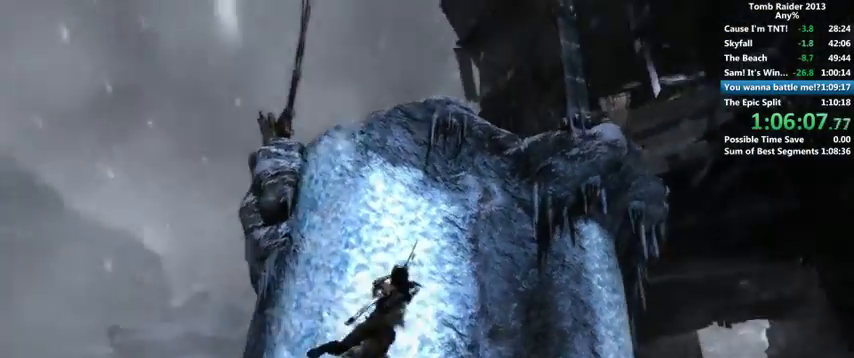
{"keys": ["a"], "mouse": [], "events": [[300, "shift", "down"], [433, "shift", "up"]]}
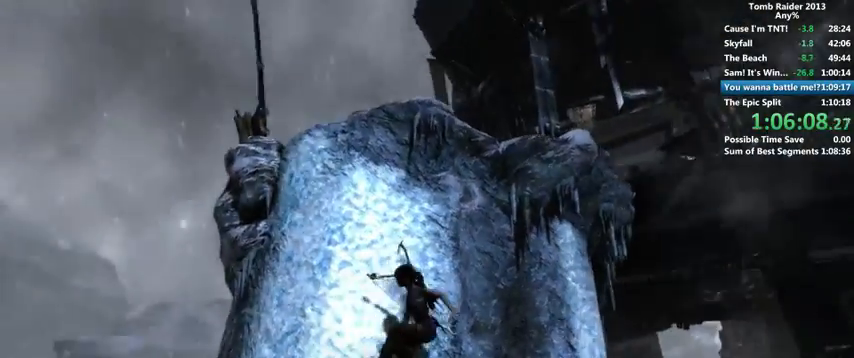
{"keys": ["a", "e", "w"], "mouse": [], "events": [[166, "w", "down"], [300, "e", "down"]]}
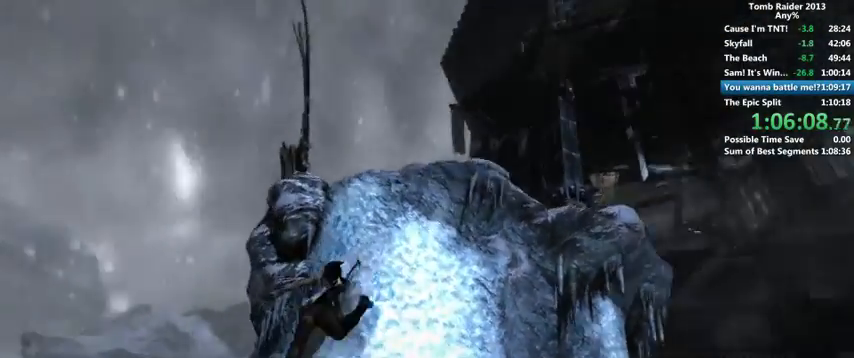
{"keys": [], "mouse": [], "events": [[166, "e", "up"], [166, "w", "up"], [200, "a", "up"], [366, "shift", "down"], [466, "shift", "up"]]}
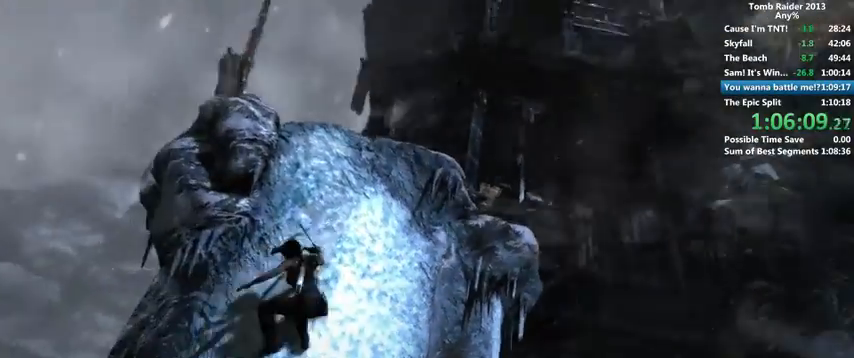
{"keys": ["e"], "mouse": [], "events": [[400, "e", "down"]]}
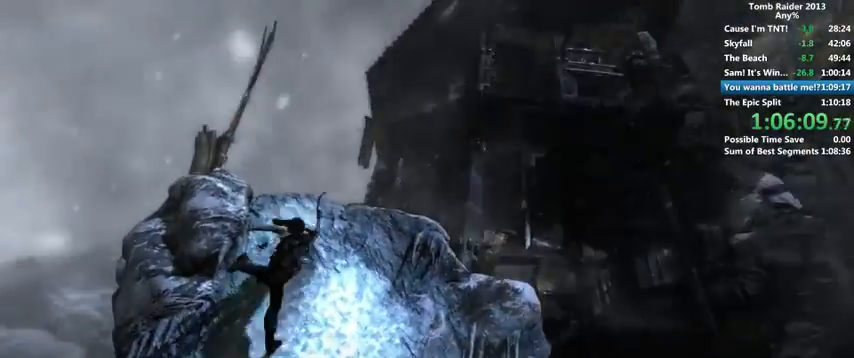
{"keys": ["w"], "mouse": [], "events": [[66, "w", "down"], [100, "e", "up"], [100, "shift", "down"], [200, "shift", "up"], [300, "shift", "down"], [433, "shift", "up"]]}
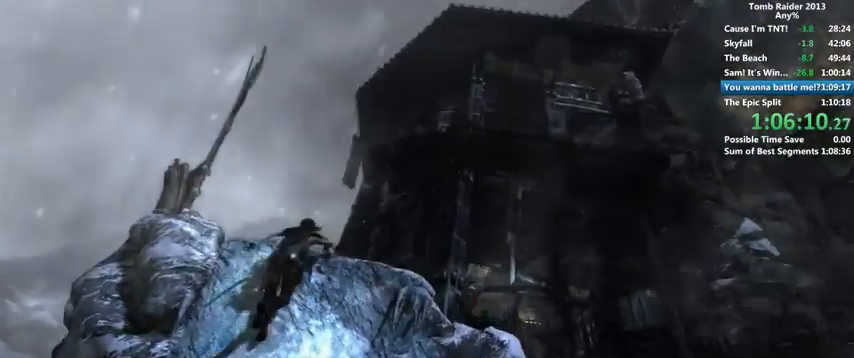
{"keys": ["shift", "w"], "mouse": [], "events": [[66, "shift", "down"], [100, "shift", "up"], [166, "shift", "down"], [266, "shift", "up"], [333, "shift", "down"], [366, "shift", "up"], [500, "shift", "down"]]}
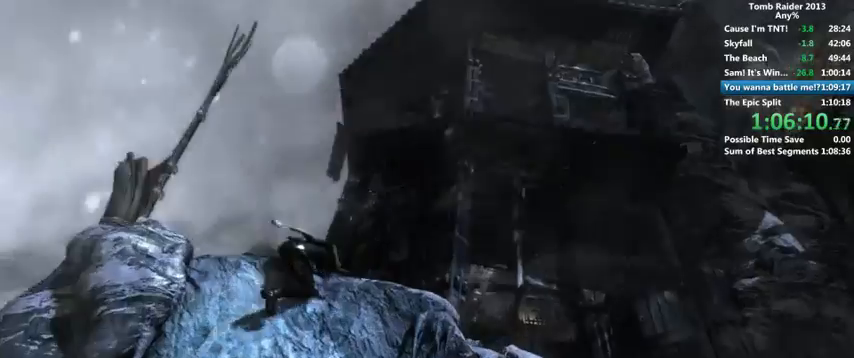
{"keys": ["w"], "mouse": [], "events": [[33, "shift", "up"], [166, "shift", "down"], [200, "shift", "up"], [400, "shift", "down"], [500, "shift", "up"]]}
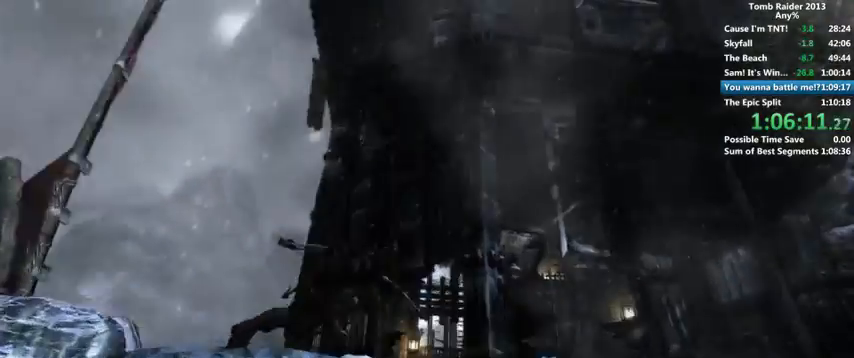
{"keys": ["w"], "mouse": [], "events": []}
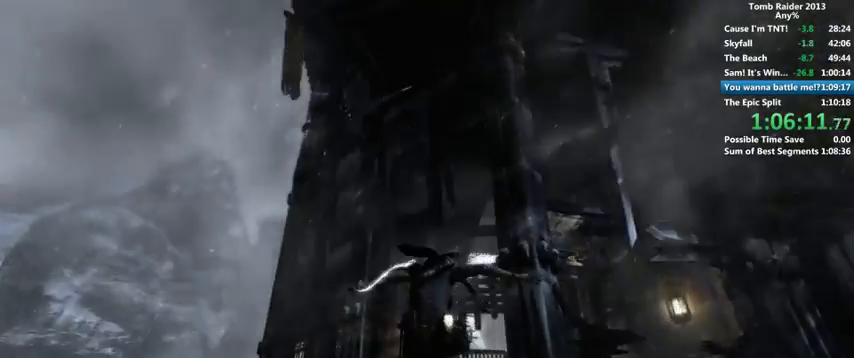
{"keys": ["w"], "mouse": [], "events": []}